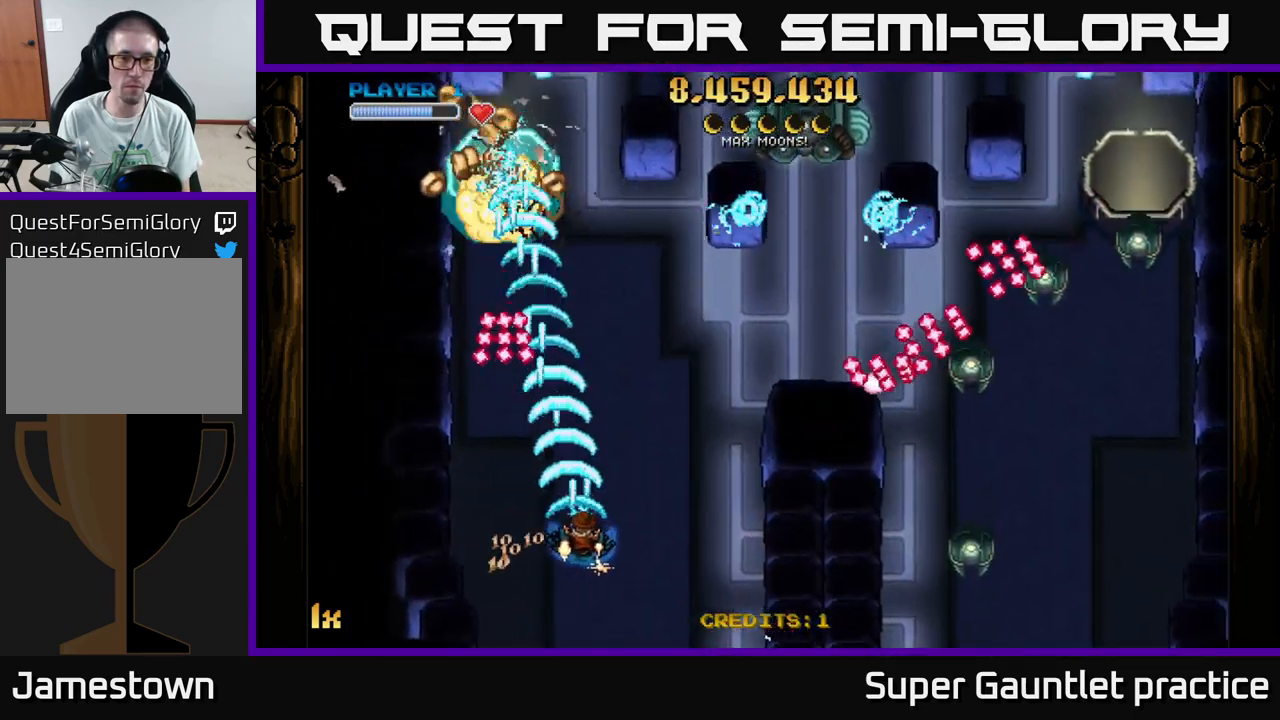
Gameplay with a controller (Xbox layout); each line is a JSON object with the inputs held at the frame after it. "events" lists button and stick changes between this image and that frame as [ms after this image, input, new state], when the widget could be followed in between. Not read: right_stick.
{"buttons": ["A"], "left_stick": "left", "events": [[133, "left_stick", "up"], [216, "left_stick", "up-left"], [466, "left_stick", "left"]]}
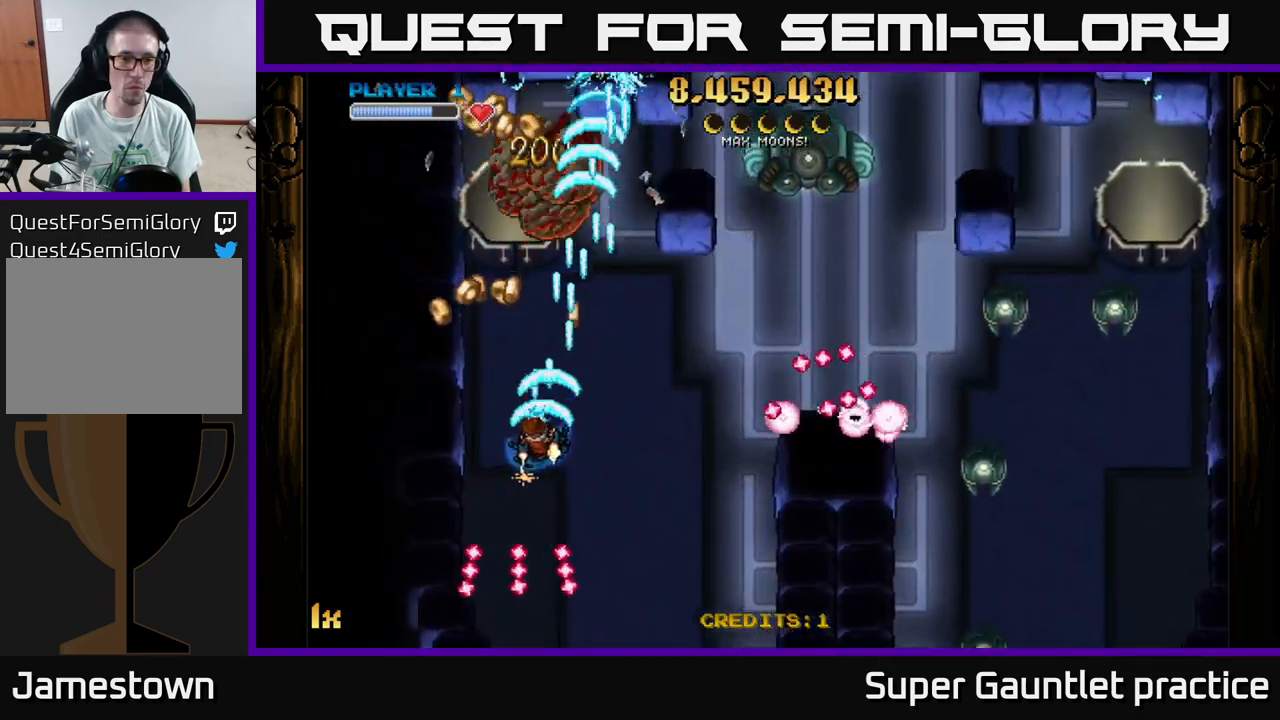
{"buttons": ["A"], "left_stick": "center", "events": [[200, "left_stick", "up-right"], [250, "X", "down"], [316, "left_stick", "right"], [333, "X", "up"], [466, "left_stick", "center"]]}
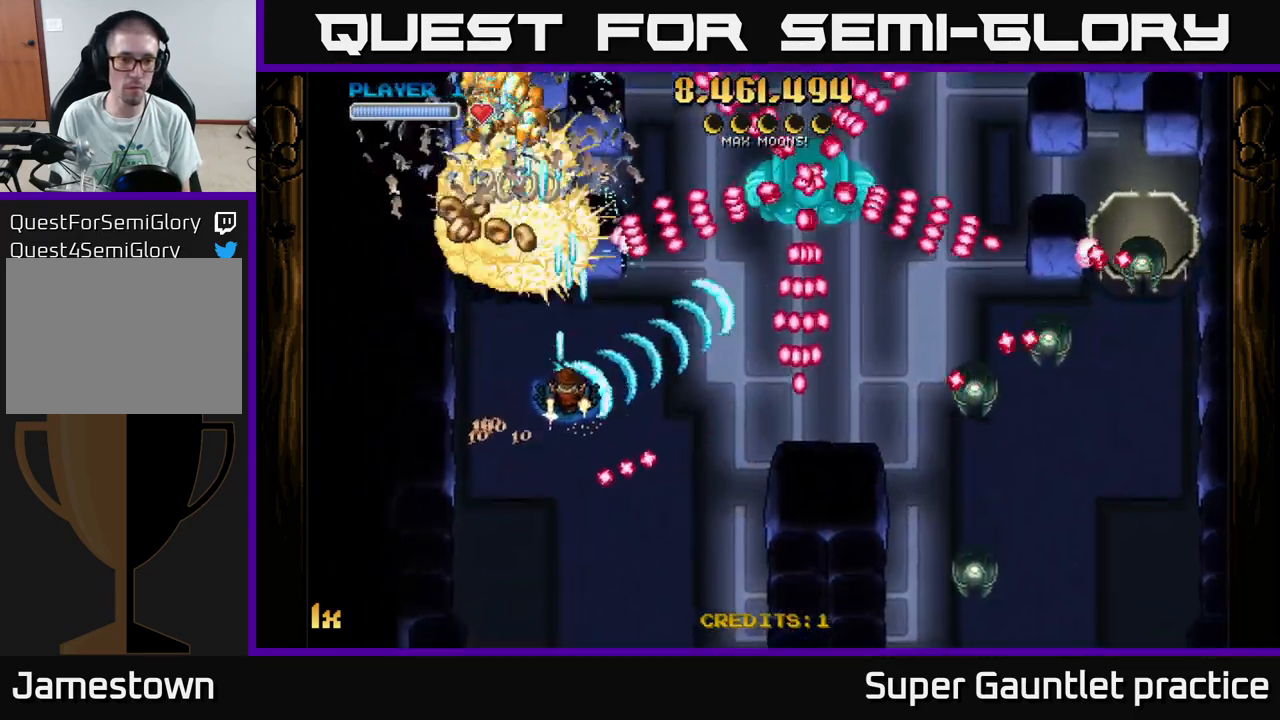
{"buttons": ["A"], "left_stick": "down-left", "events": [[16, "left_stick", "up"], [133, "left_stick", "down"], [200, "left_stick", "down-left"]]}
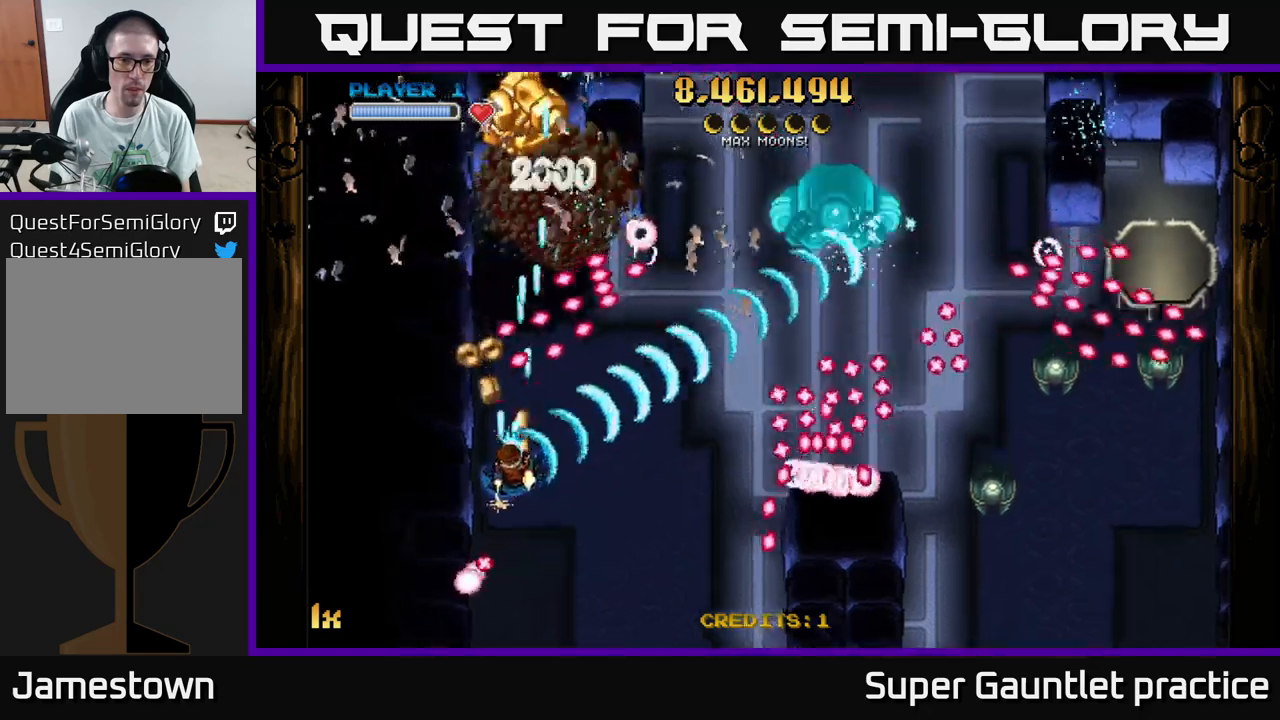
{"buttons": ["A"], "left_stick": "down", "events": [[250, "left_stick", "center"], [400, "left_stick", "down"]]}
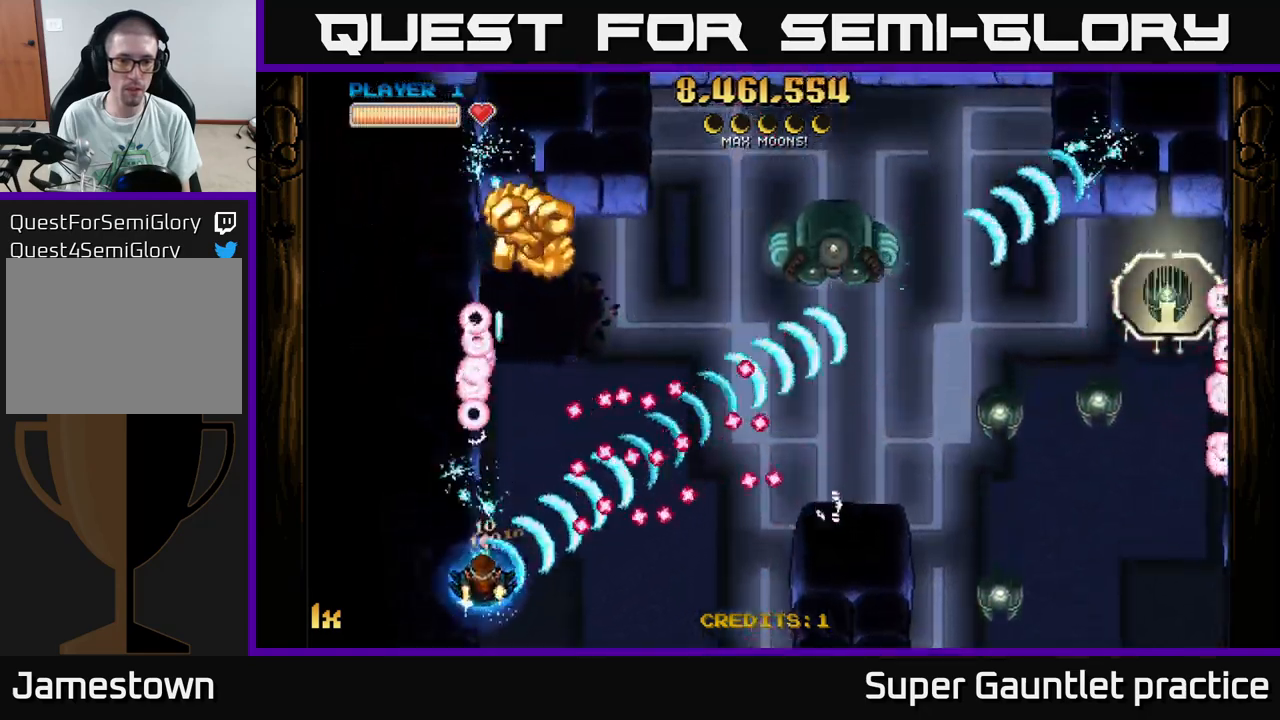
{"buttons": ["A"], "left_stick": "down-right", "events": [[100, "left_stick", "down-right"]]}
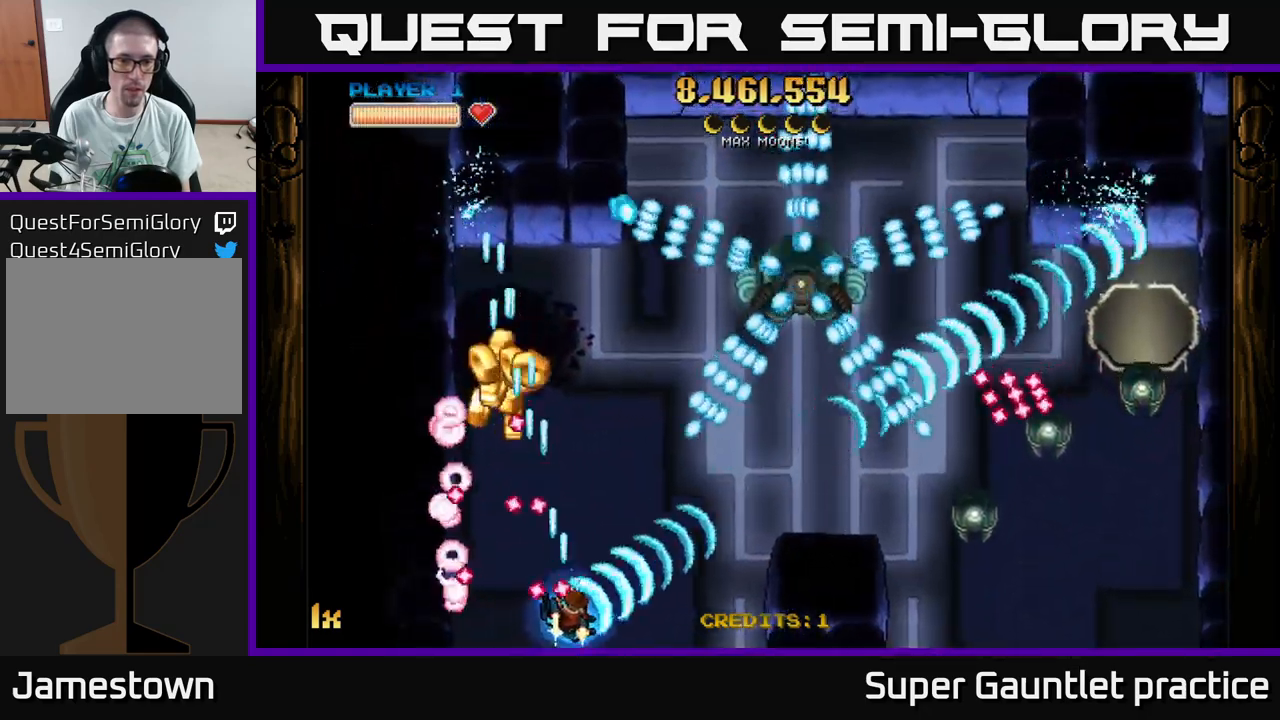
{"buttons": ["A"], "left_stick": "right", "events": [[50, "L1", "down"], [67, "left_stick", "up-left"], [183, "L1", "up"], [333, "X", "down"], [333, "left_stick", "right"], [433, "X", "up"]]}
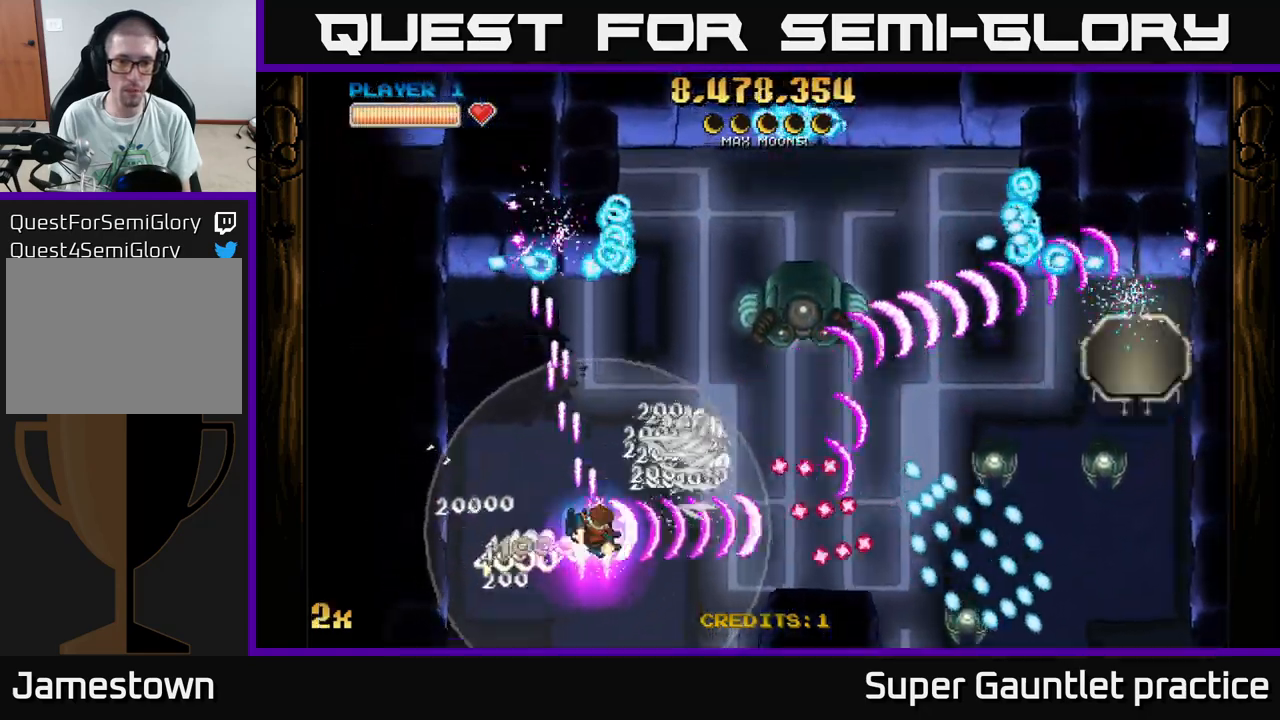
{"buttons": ["A"], "left_stick": "up-right", "events": [[367, "left_stick", "up-right"]]}
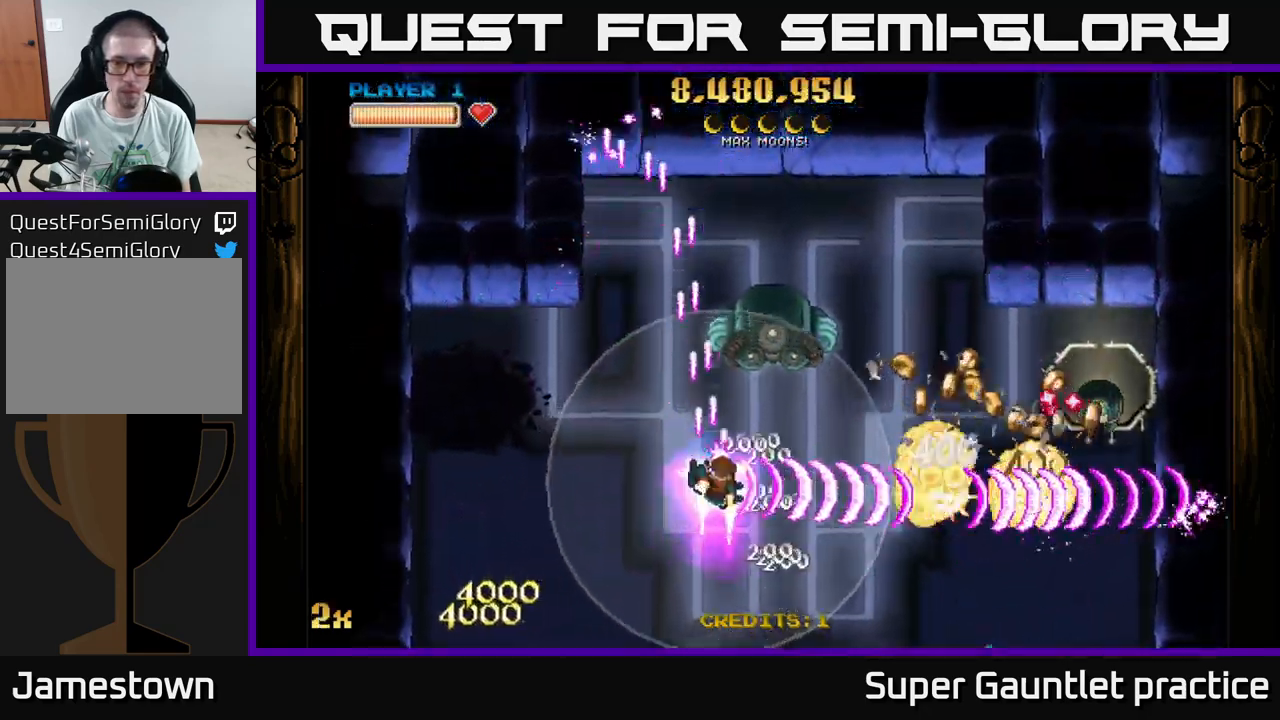
{"buttons": ["A"], "left_stick": "right", "events": [[133, "left_stick", "right"]]}
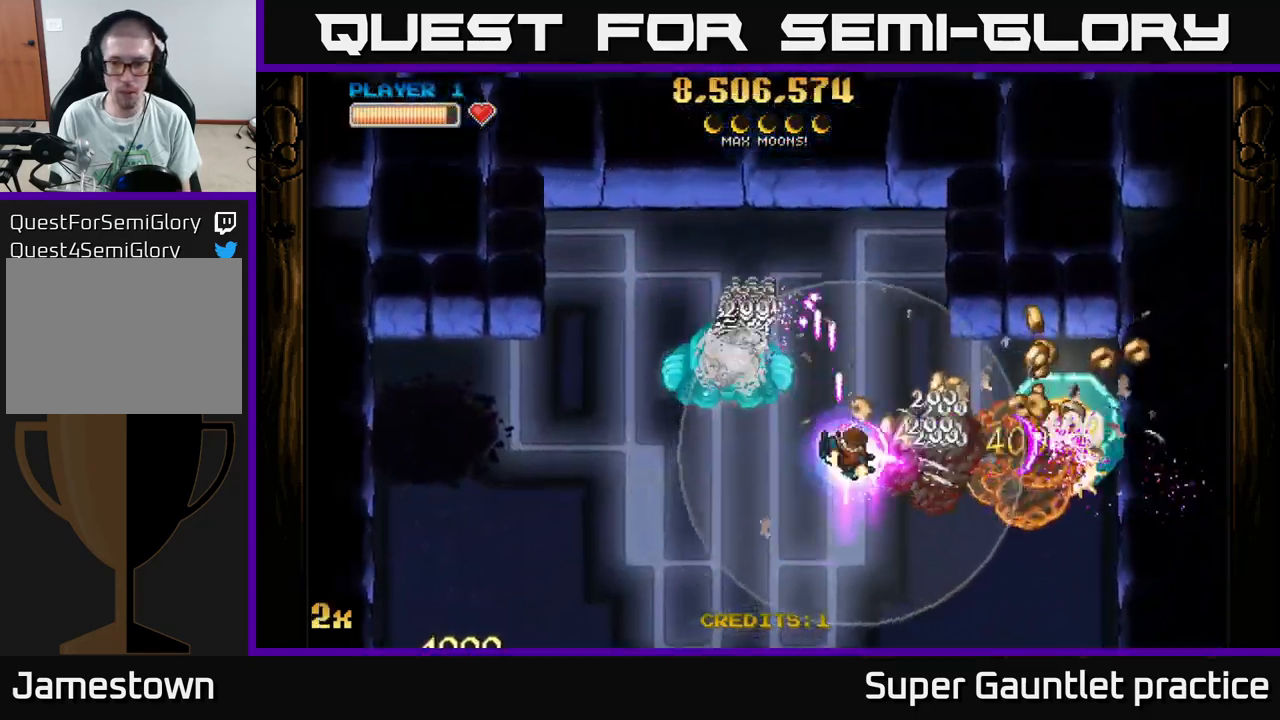
{"buttons": ["A"], "left_stick": "right", "events": []}
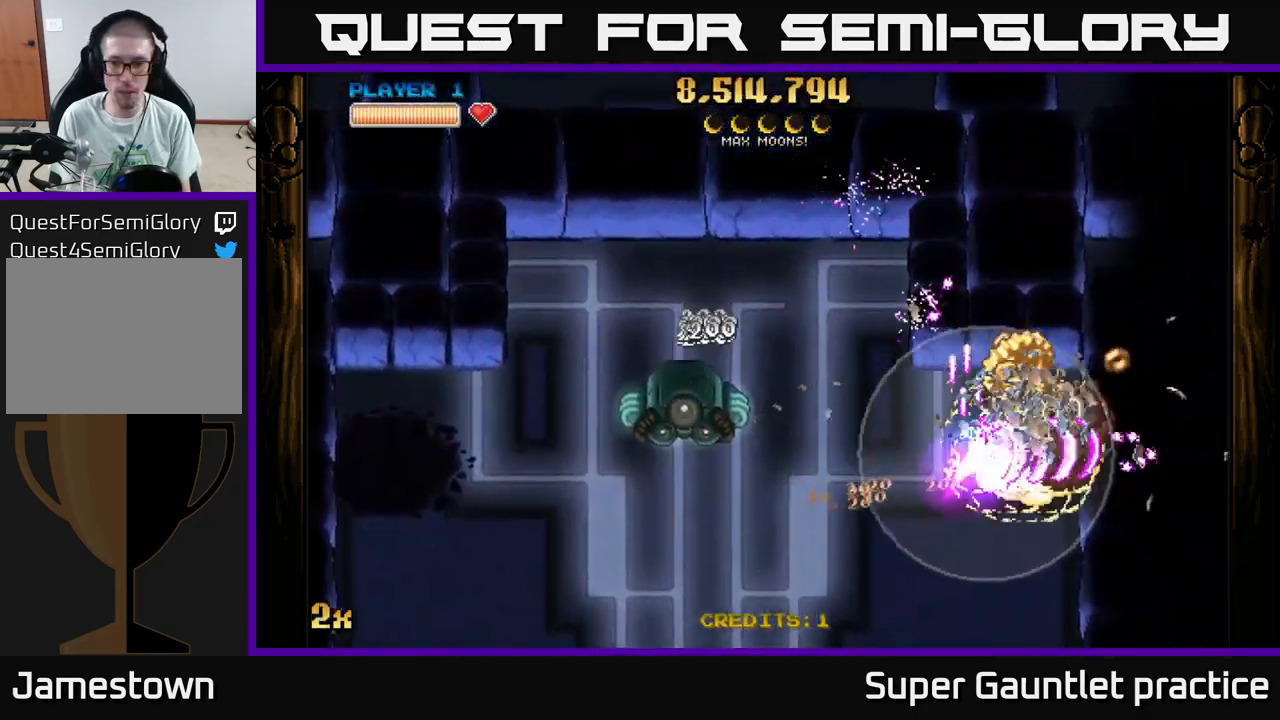
{"buttons": ["A"], "left_stick": "up-left", "events": [[300, "left_stick", "left"], [317, "X", "down"], [467, "X", "up"], [500, "left_stick", "up-left"]]}
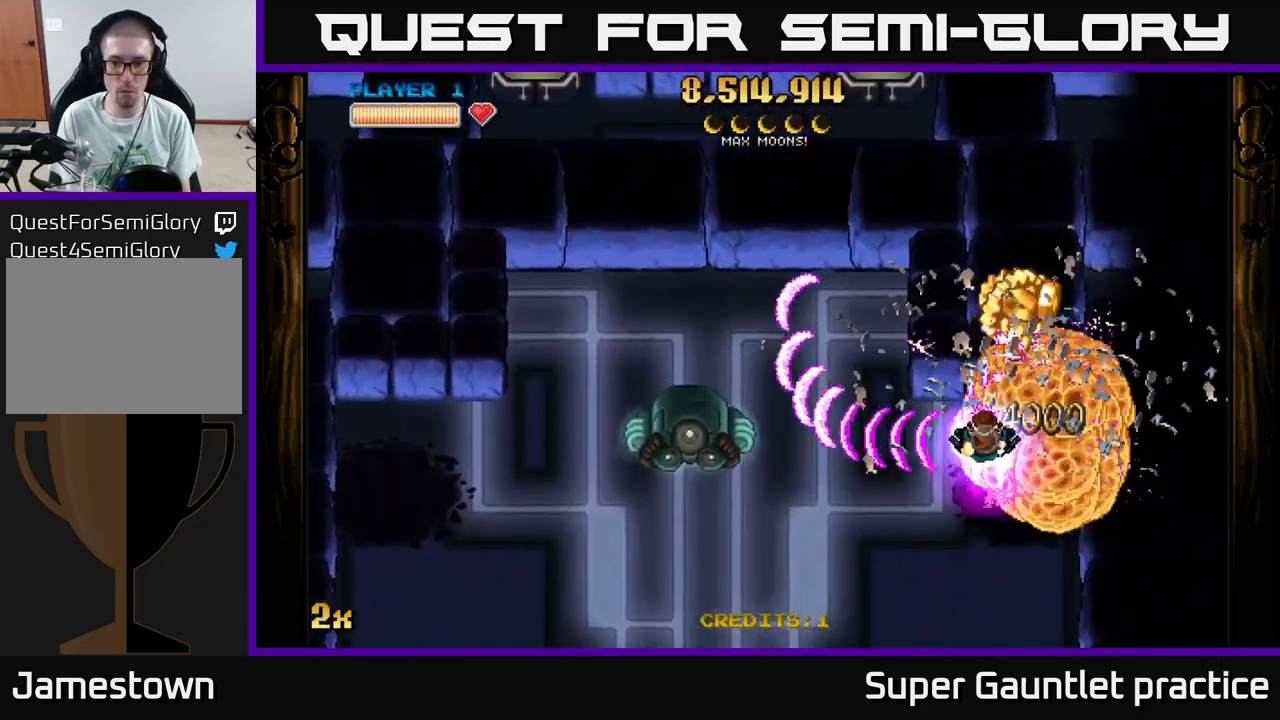
{"buttons": ["A"], "left_stick": "center", "events": [[17, "left_stick", "right"], [183, "left_stick", "center"]]}
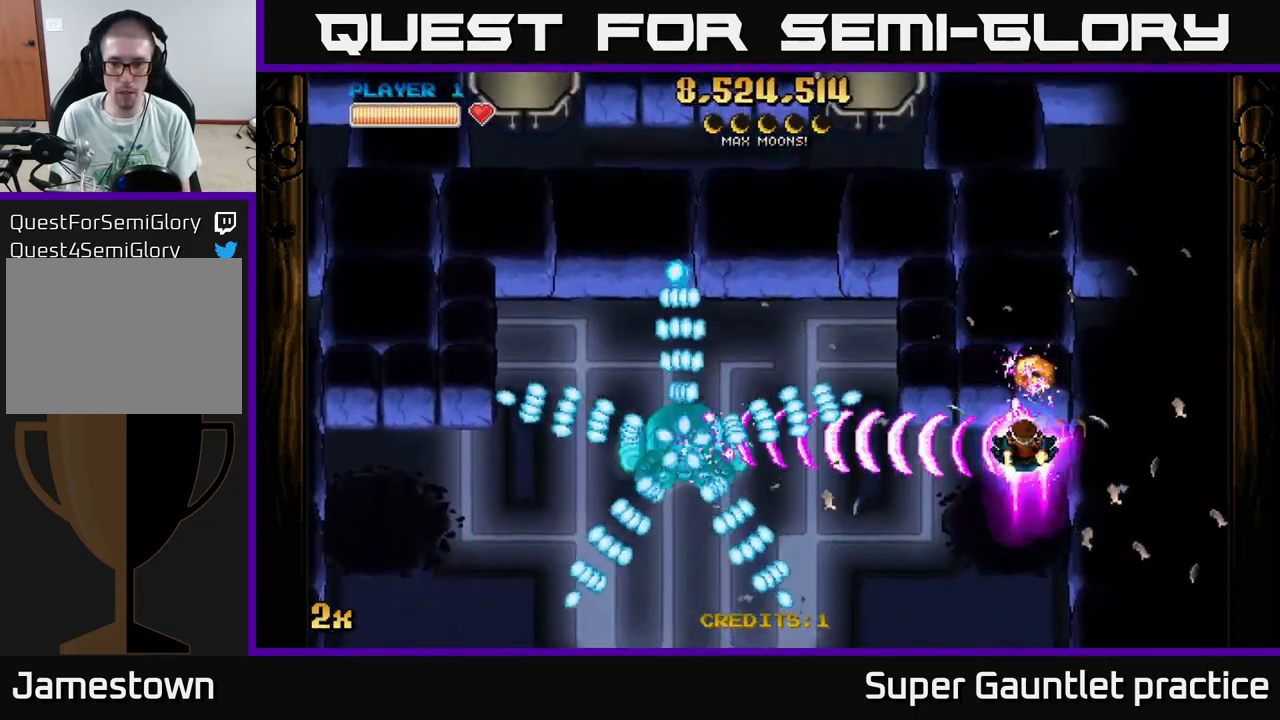
{"buttons": ["A"], "left_stick": "left", "events": [[167, "left_stick", "down-left"], [400, "left_stick", "left"]]}
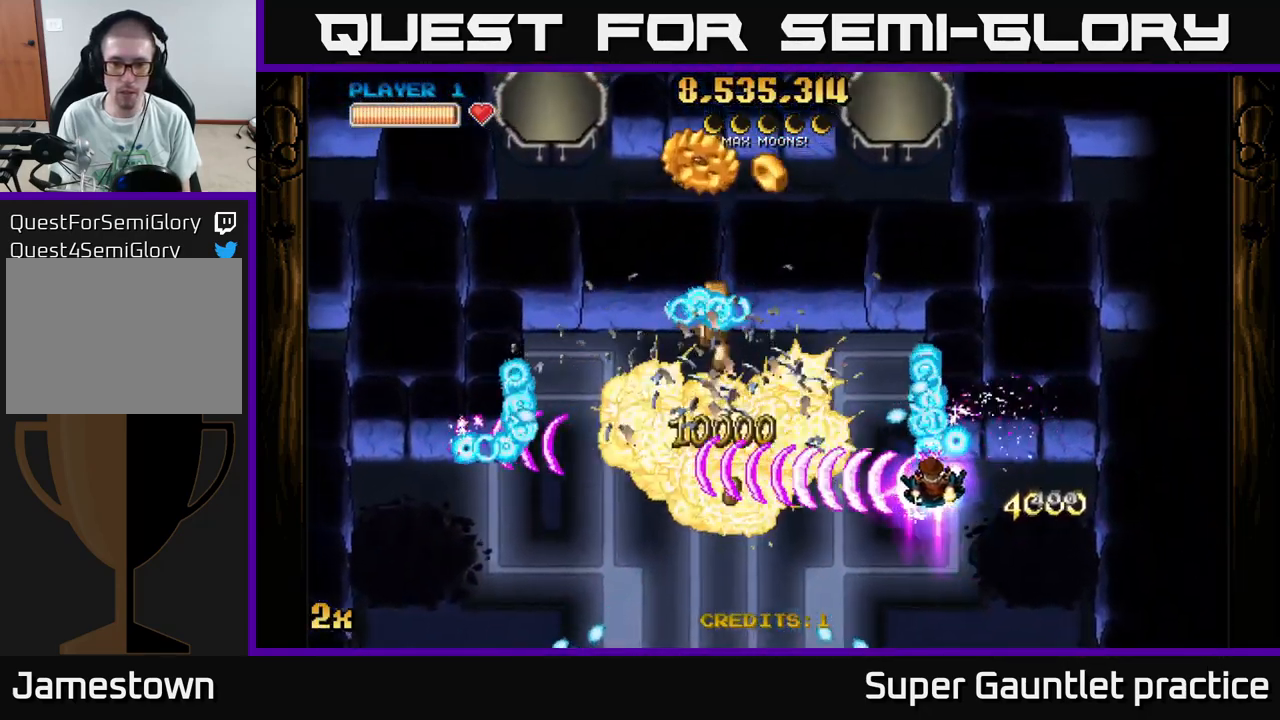
{"buttons": ["A"], "left_stick": "down-left", "events": [[117, "X", "down"], [133, "left_stick", "up-left"], [283, "X", "up"], [383, "left_stick", "left"], [483, "left_stick", "down-left"]]}
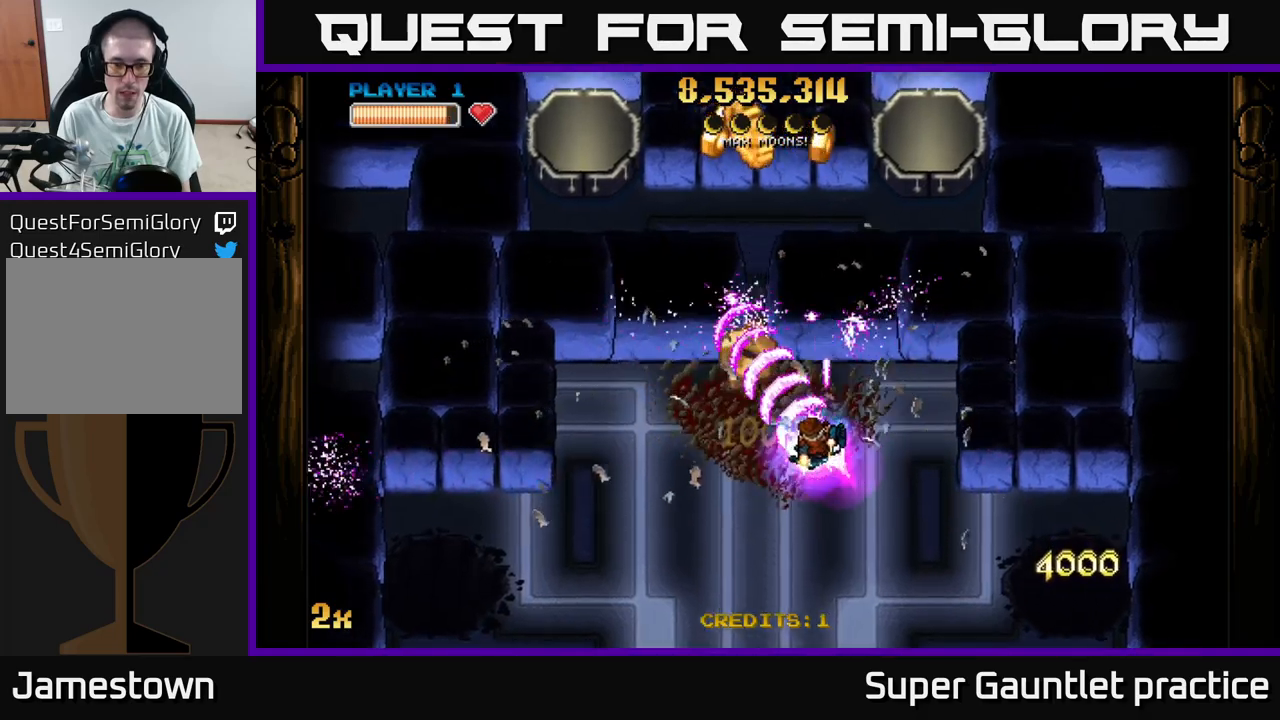
{"buttons": ["A"], "left_stick": "right", "events": [[134, "left_stick", "center"], [400, "left_stick", "right"]]}
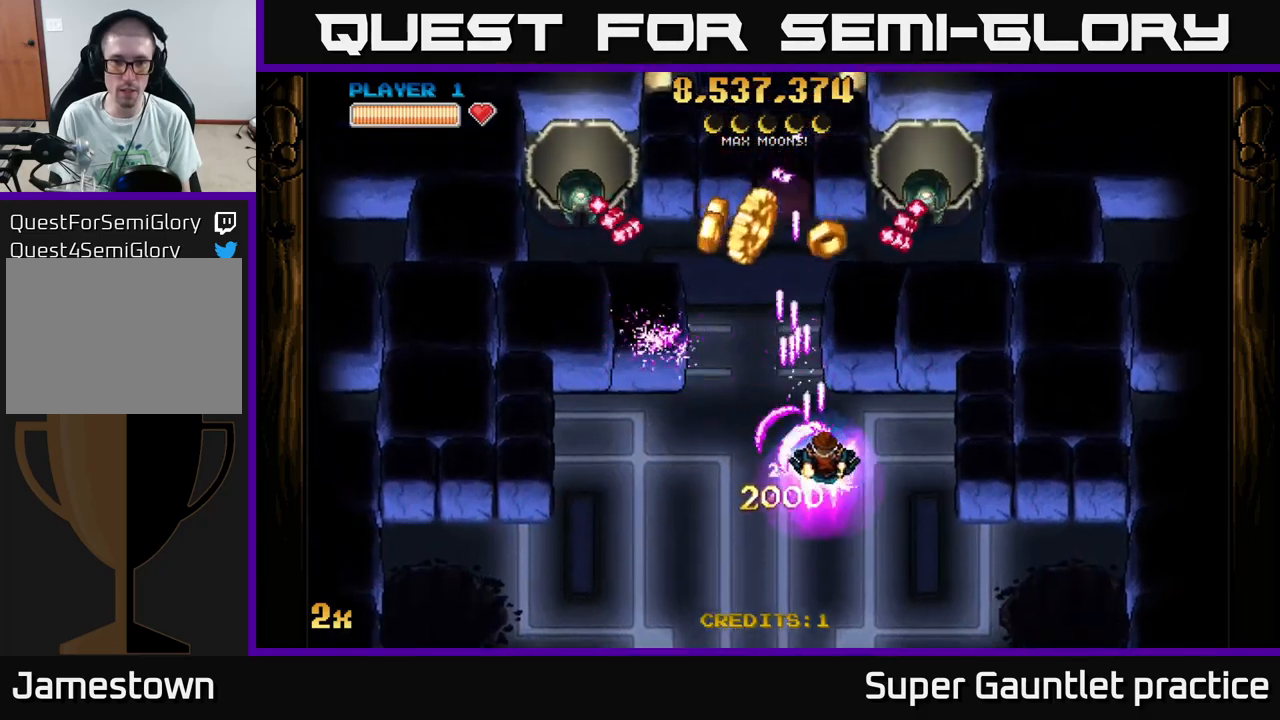
{"buttons": ["A"], "left_stick": "down", "events": [[84, "left_stick", "up-left"], [134, "X", "down"], [217, "X", "up"], [267, "left_stick", "down"]]}
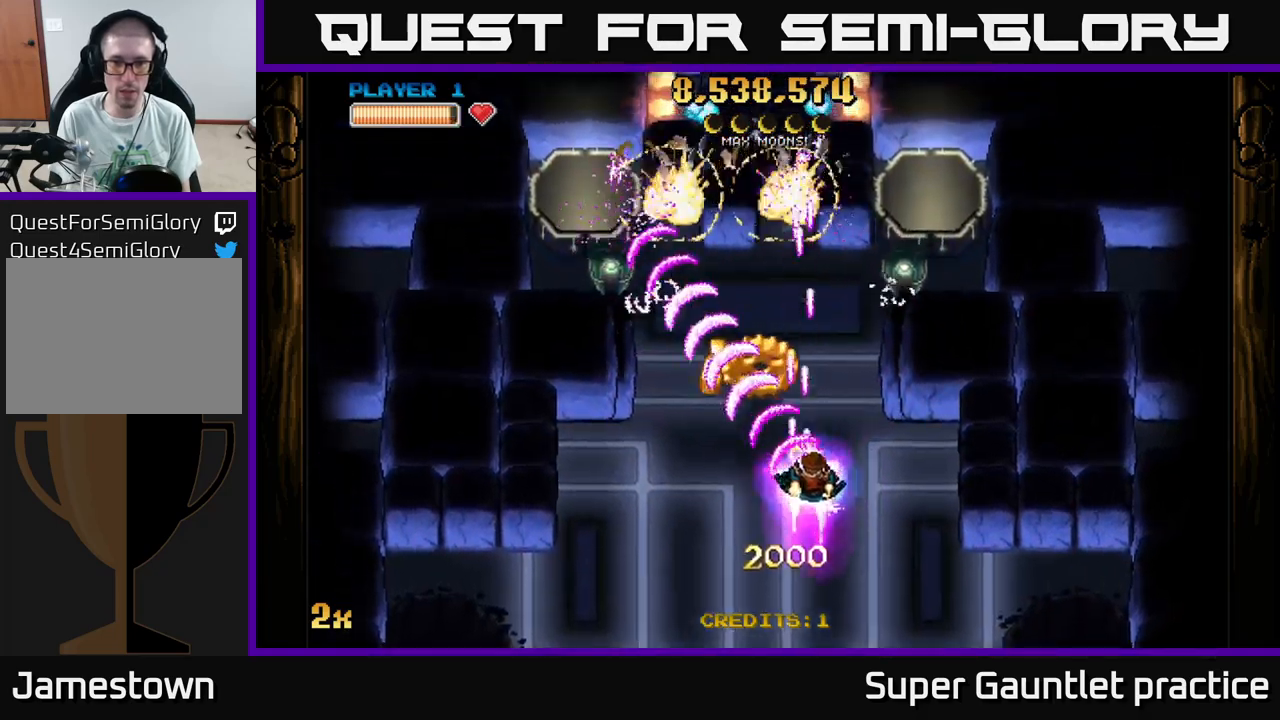
{"buttons": ["A"], "left_stick": "left", "events": [[184, "left_stick", "right"], [250, "left_stick", "up"], [384, "left_stick", "down-left"], [484, "left_stick", "left"]]}
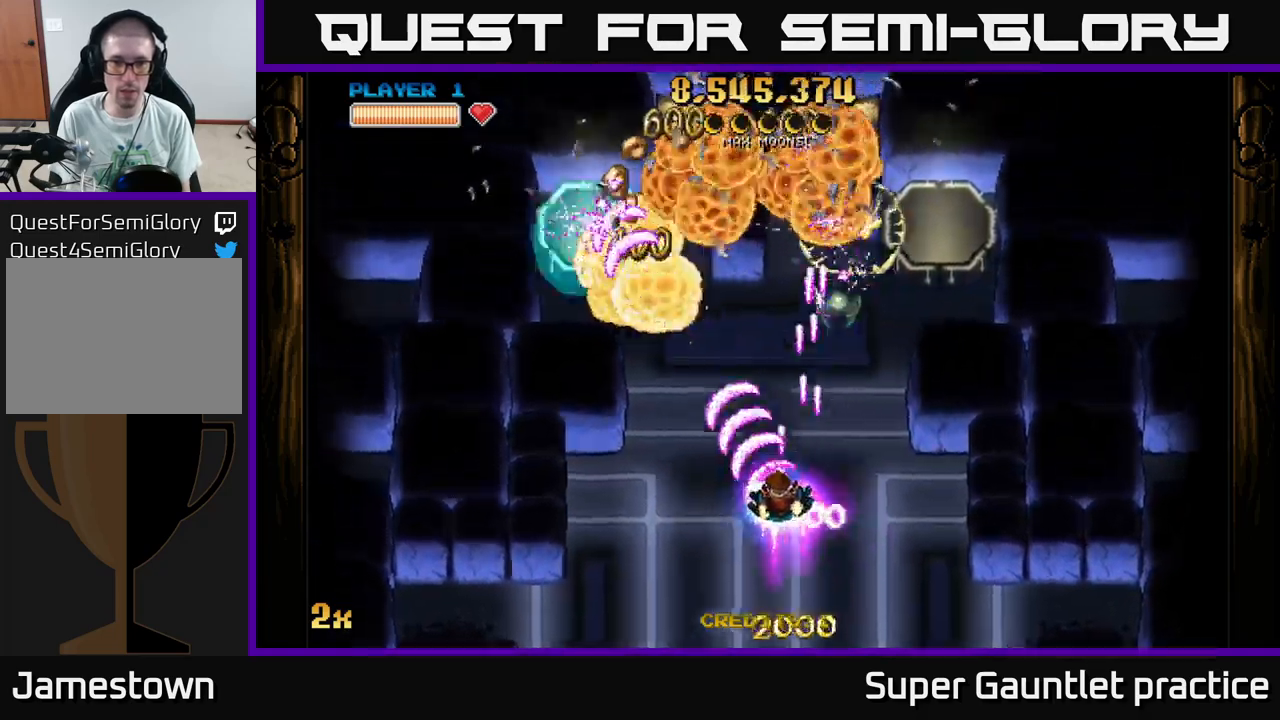
{"buttons": ["A"], "left_stick": "left", "events": [[250, "left_stick", "up-right"], [384, "left_stick", "left"]]}
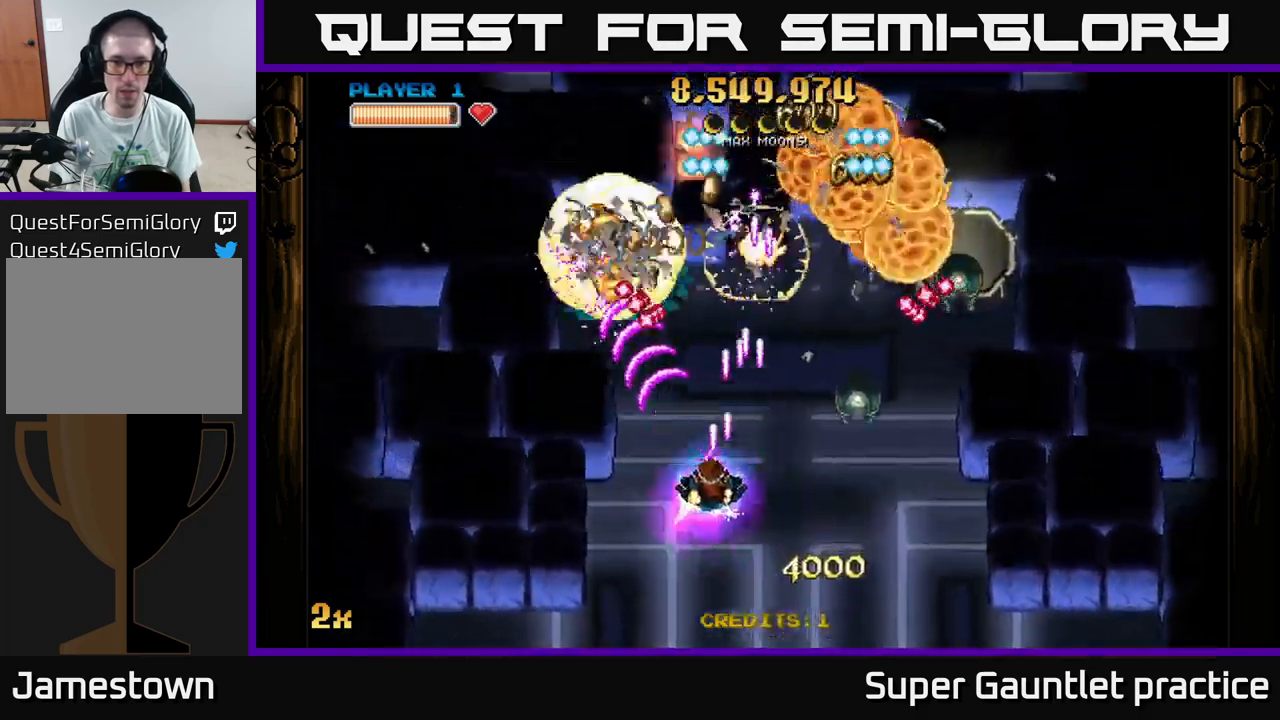
{"buttons": ["A", "X"], "left_stick": "right", "events": [[17, "left_stick", "down-left"], [300, "left_stick", "up-left"], [434, "X", "down"], [484, "left_stick", "right"]]}
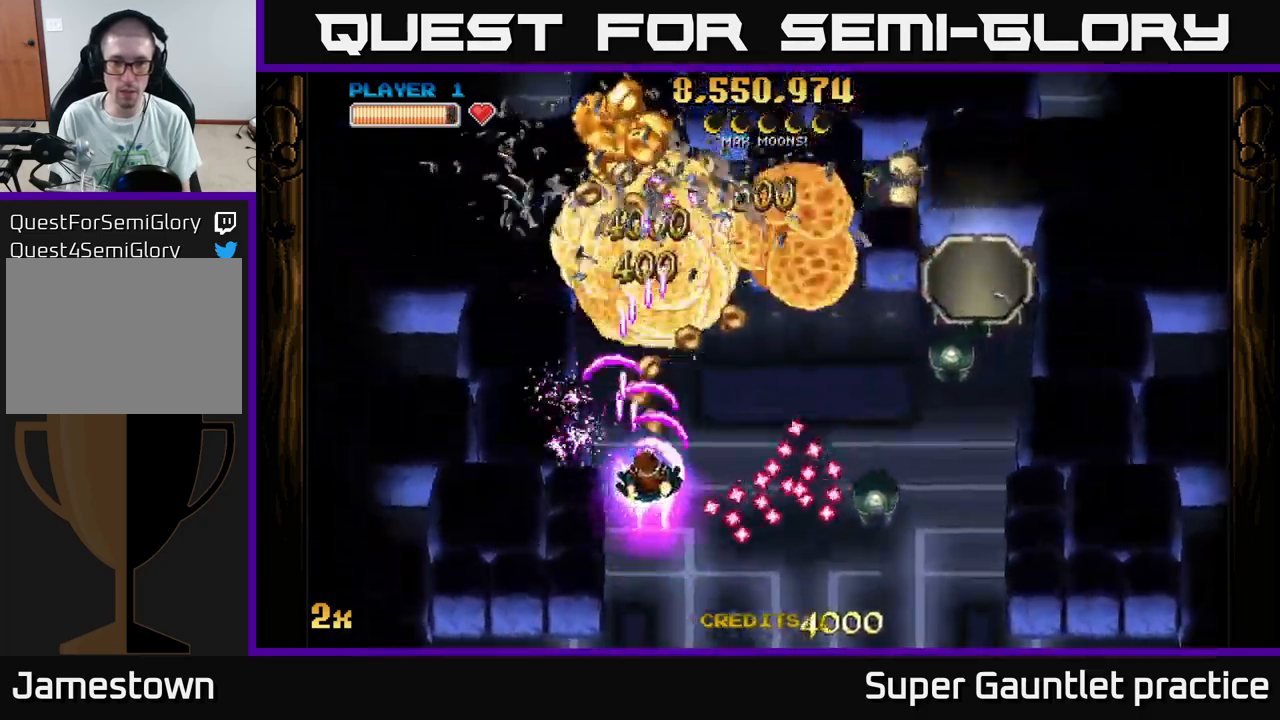
{"buttons": ["A"], "left_stick": "up-right", "events": [[134, "X", "up"], [184, "left_stick", "left"], [300, "left_stick", "up-right"]]}
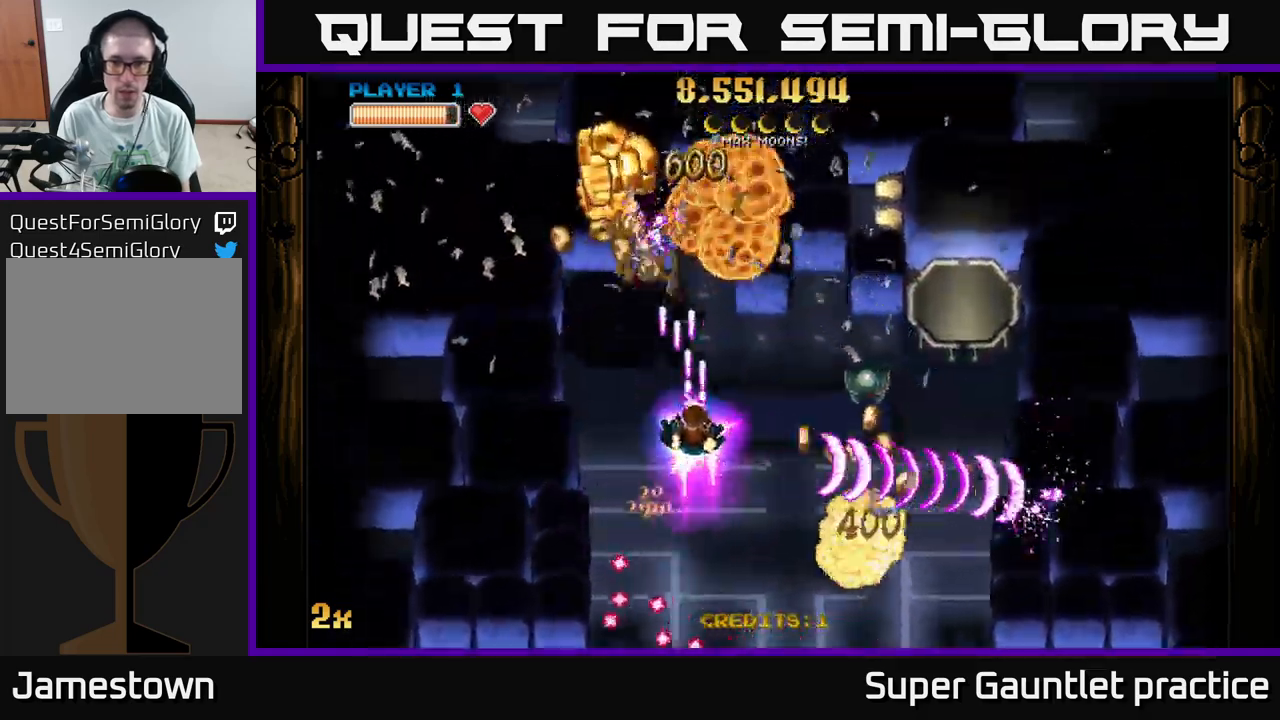
{"buttons": ["A", "X"], "left_stick": "right", "events": [[134, "left_stick", "down"], [484, "left_stick", "right"], [500, "X", "down"]]}
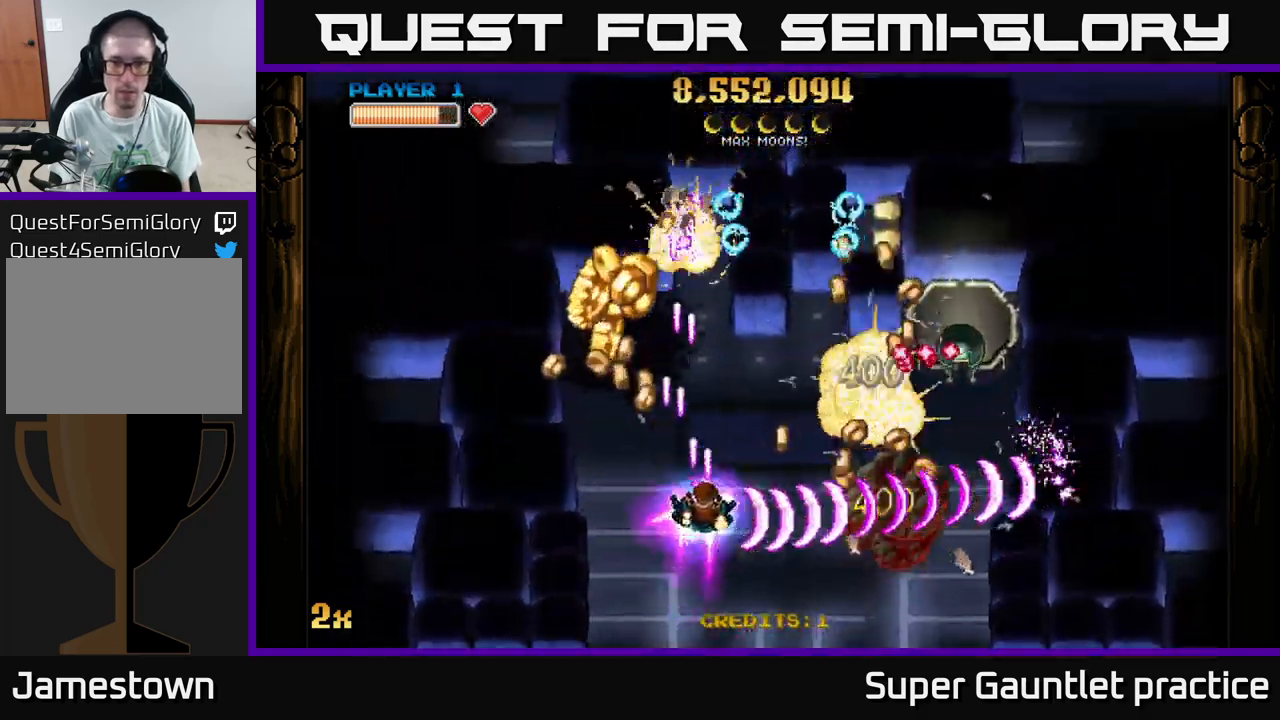
{"buttons": ["A"], "left_stick": "down-left", "events": [[17, "left_stick", "up-right"], [84, "X", "up"], [167, "left_stick", "down"], [434, "left_stick", "down-left"]]}
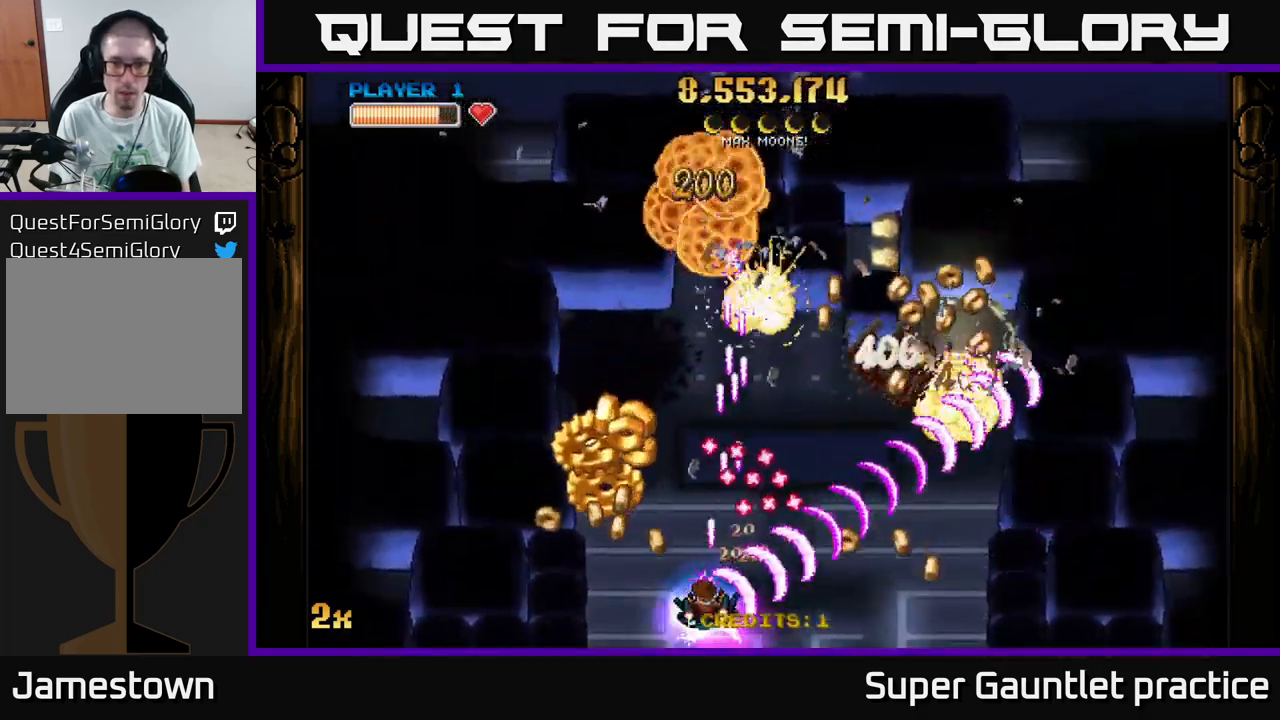
{"buttons": ["A"], "left_stick": "left", "events": [[34, "left_stick", "center"], [100, "left_stick", "down-right"], [317, "left_stick", "left"]]}
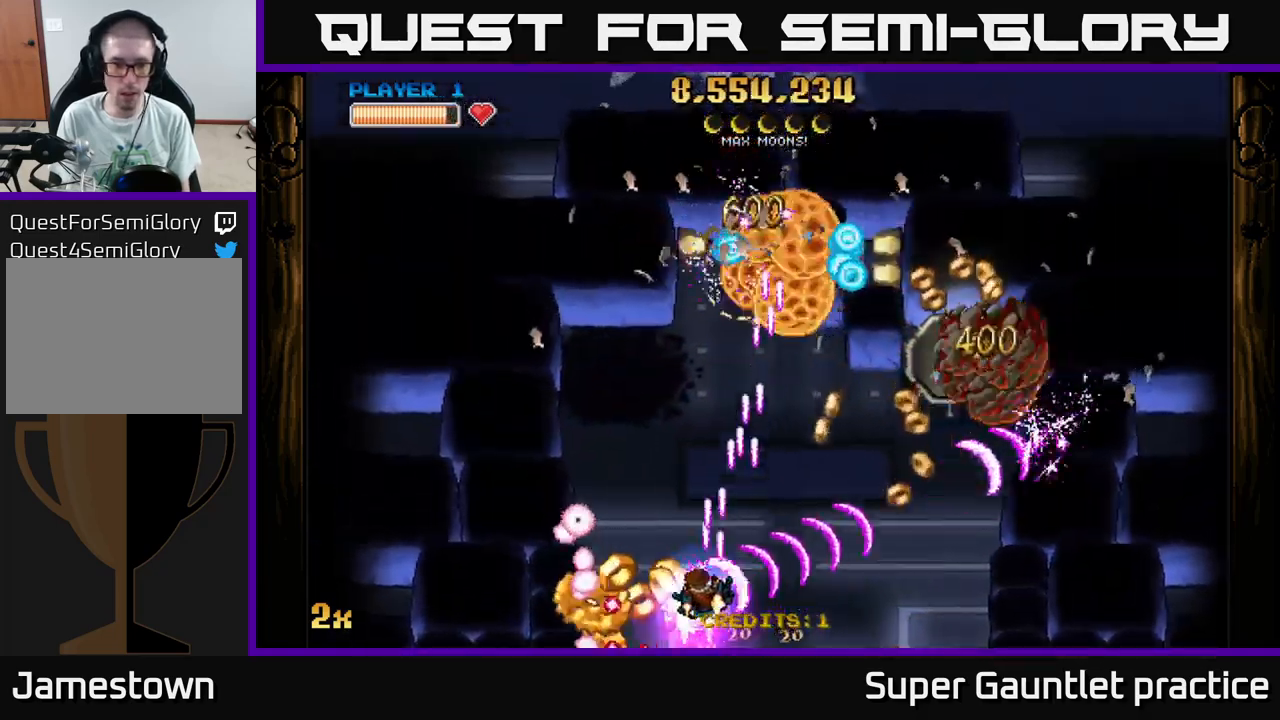
{"buttons": ["A"], "left_stick": "right", "events": [[134, "left_stick", "down-left"], [267, "left_stick", "up-left"], [417, "left_stick", "up-right"], [484, "left_stick", "right"]]}
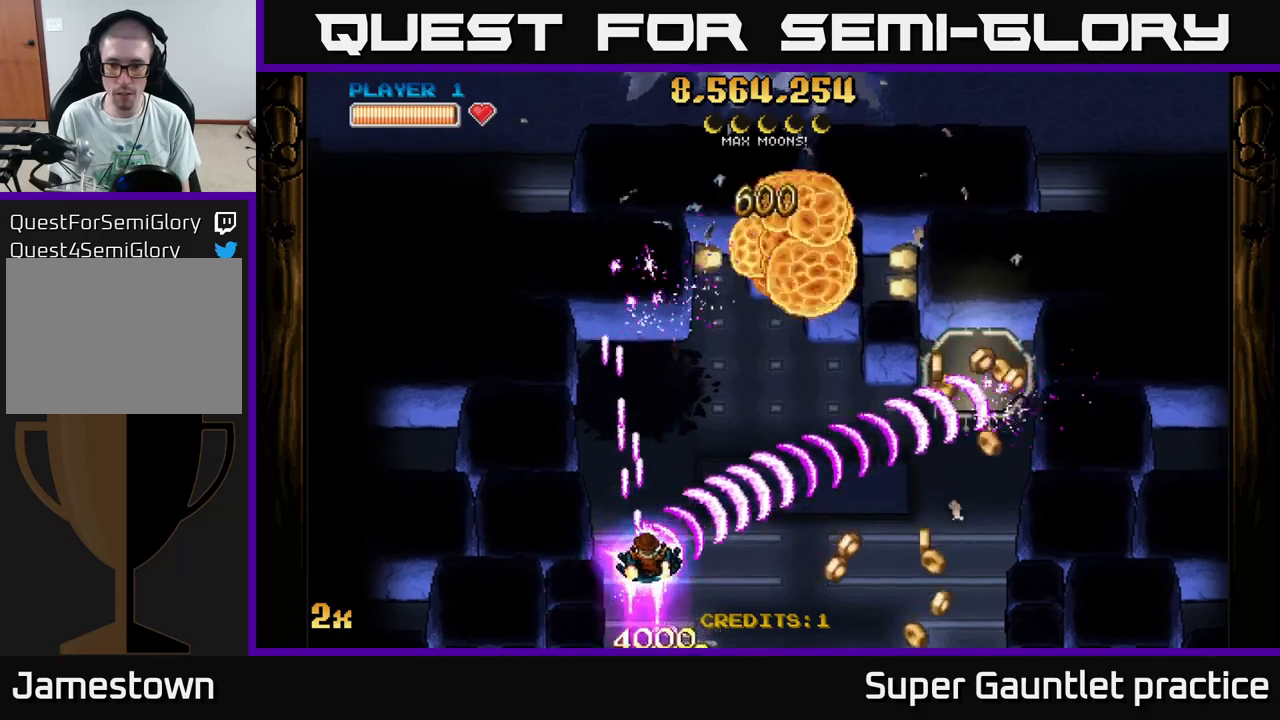
{"buttons": ["A"], "left_stick": "right", "events": []}
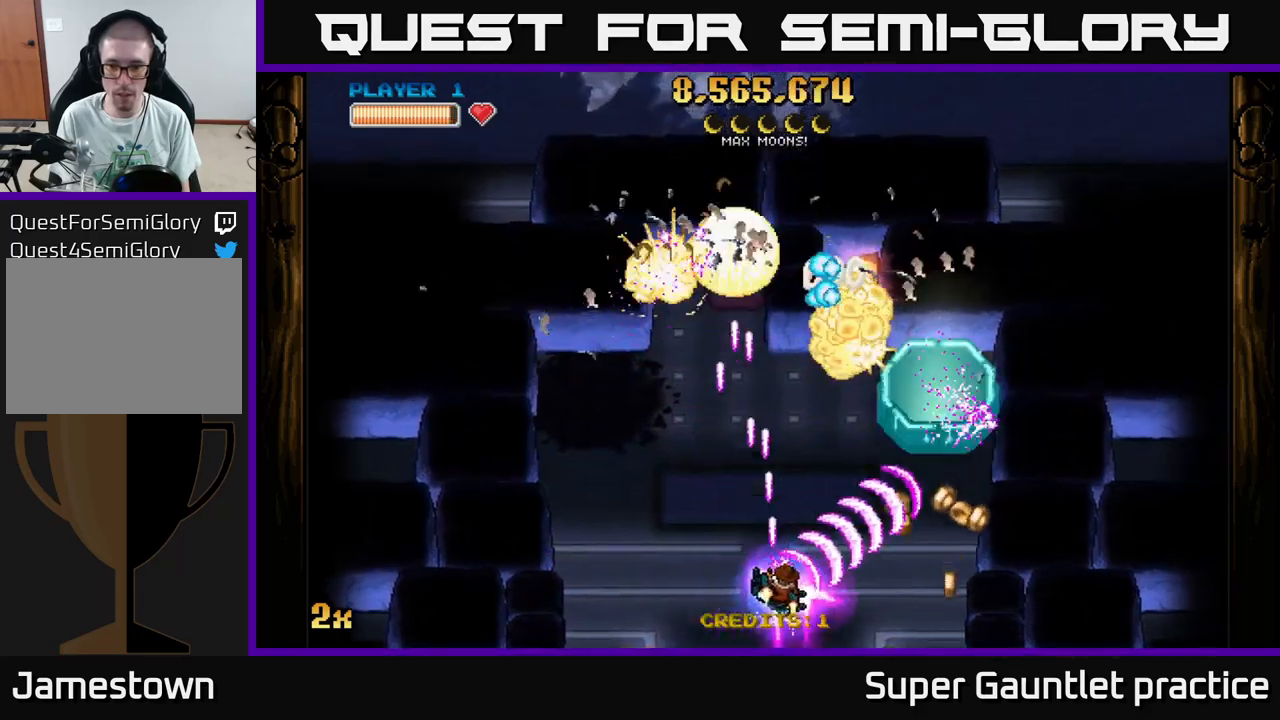
{"buttons": ["A"], "left_stick": "down-right", "events": [[316, "X", "down"], [333, "left_stick", "up"], [416, "X", "up"], [450, "left_stick", "down-right"]]}
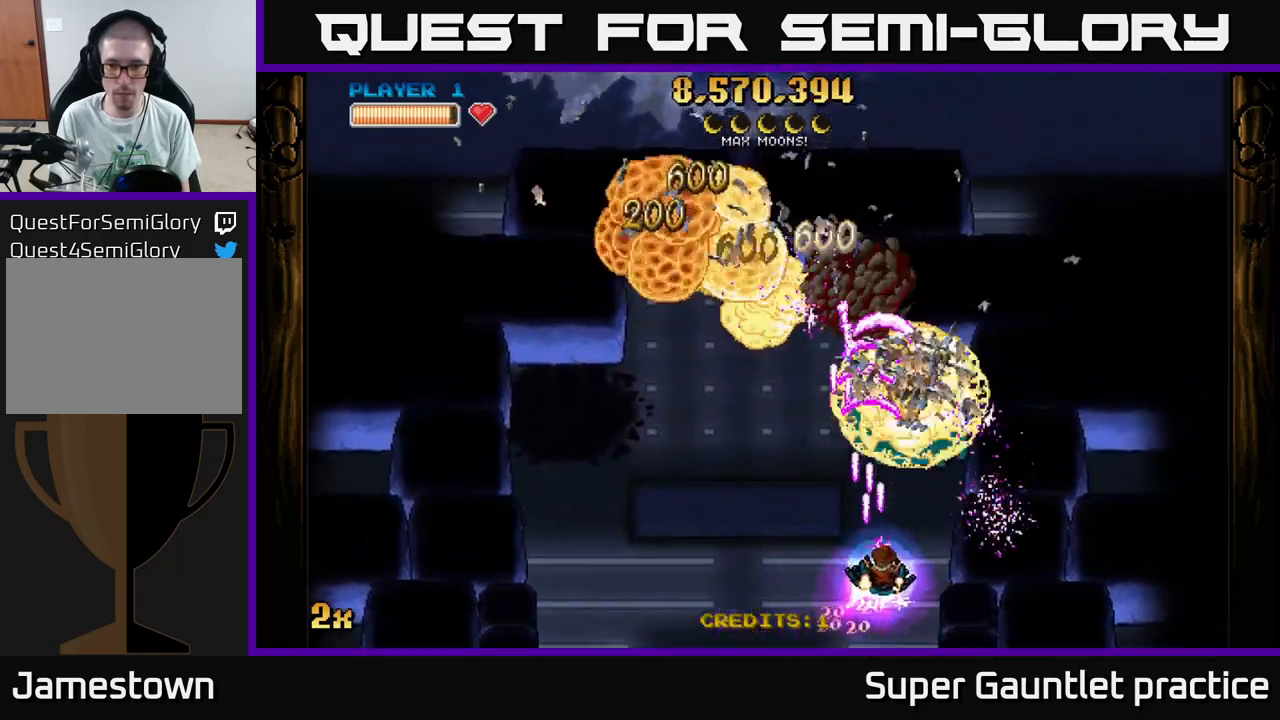
{"buttons": ["A"], "left_stick": "up-left", "events": [[250, "left_stick", "down-left"], [300, "left_stick", "left"], [483, "left_stick", "up-left"]]}